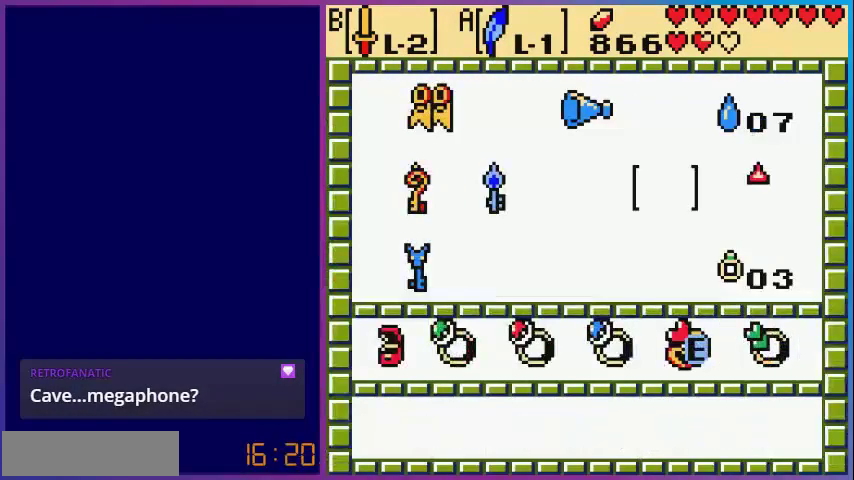
Gameplay with a controller (Nintendo layout); each line is a JSON object with the inputs held at the frame after it. "events" lists button and stick changes between this image and that frame as [ms after this image, input, new state], when the widget could be followed in between. Not read: L3 R3.
{"buttons": [], "events": [[120, "DPAD_UP", "down"], [240, "DPAD_UP", "up"], [400, "DPAD_LEFT", "down"], [480, "DPAD_LEFT", "up"]]}
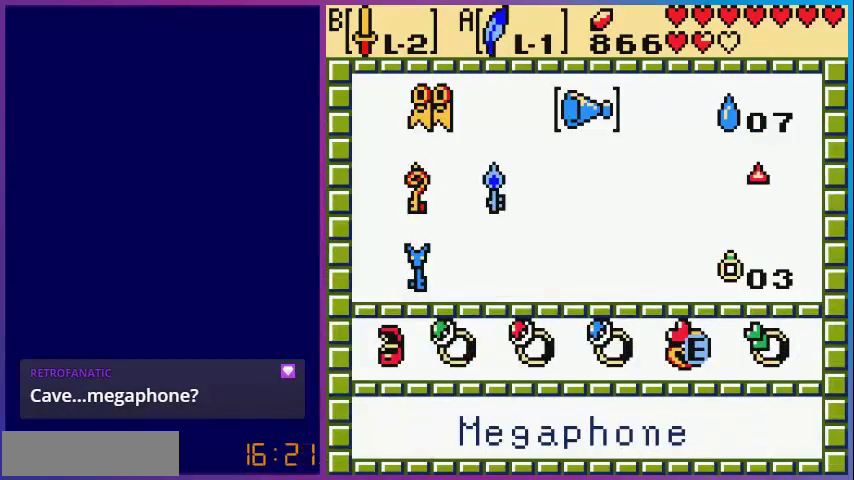
{"buttons": ["SELECT"], "events": [[440, "SELECT", "down"]]}
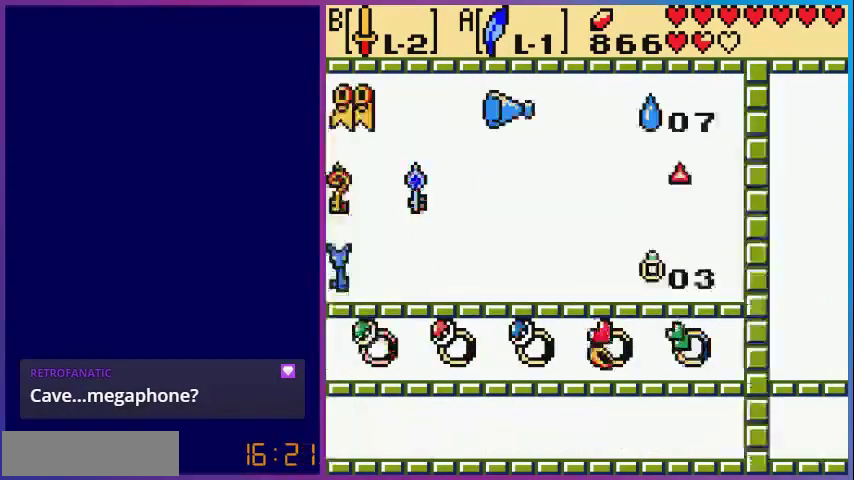
{"buttons": [], "events": [[40, "SELECT", "up"]]}
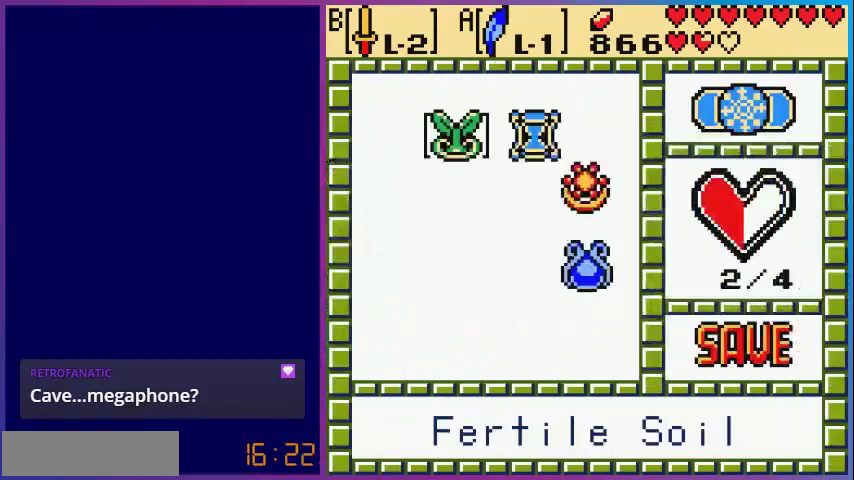
{"buttons": [], "events": [[160, "SELECT", "down"], [320, "SELECT", "up"]]}
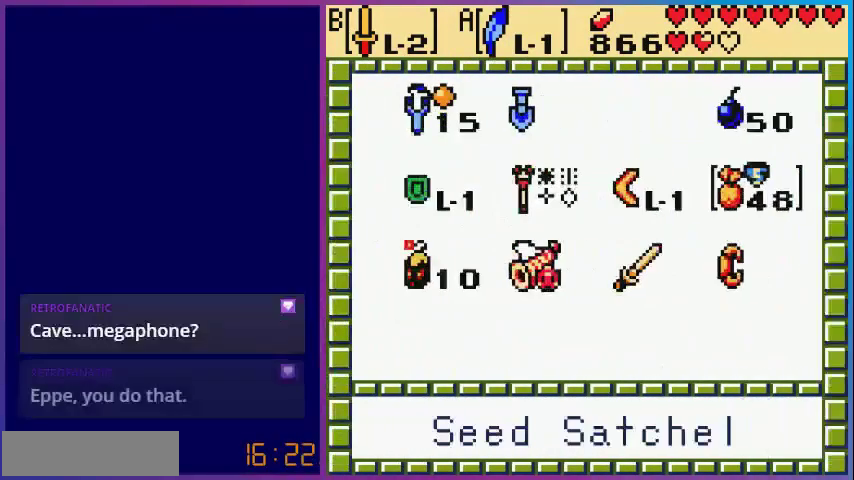
{"buttons": [], "events": []}
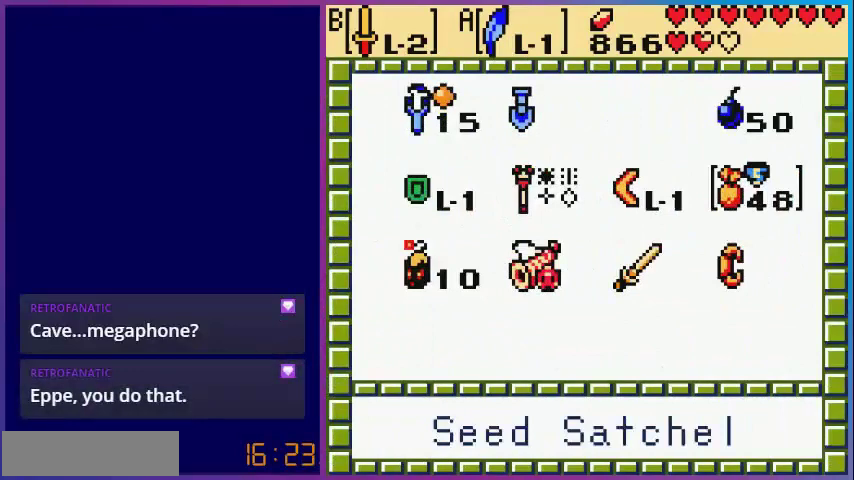
{"buttons": [], "events": []}
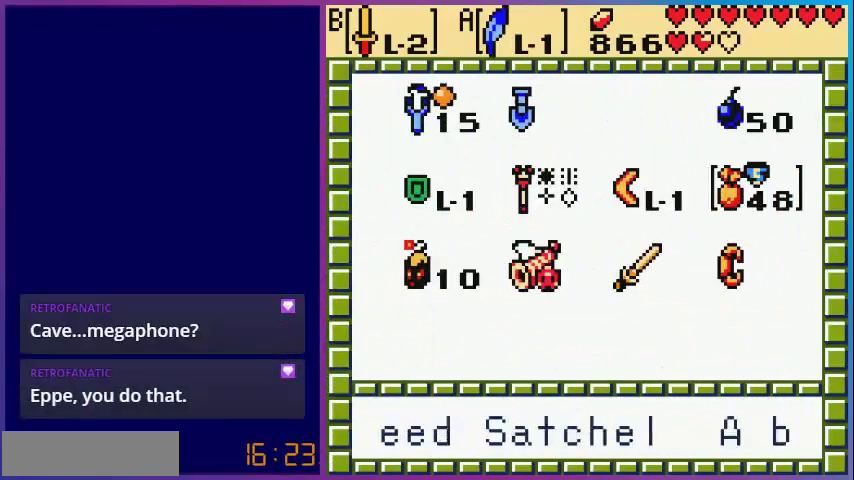
{"buttons": [], "events": []}
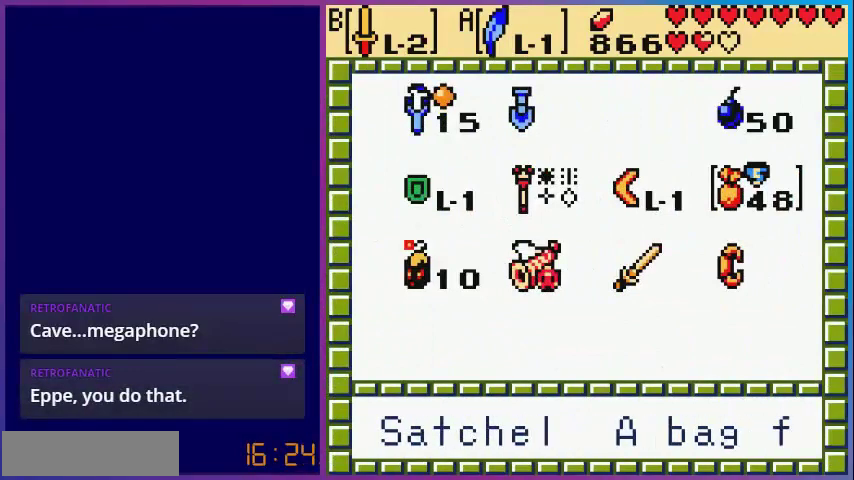
{"buttons": [], "events": []}
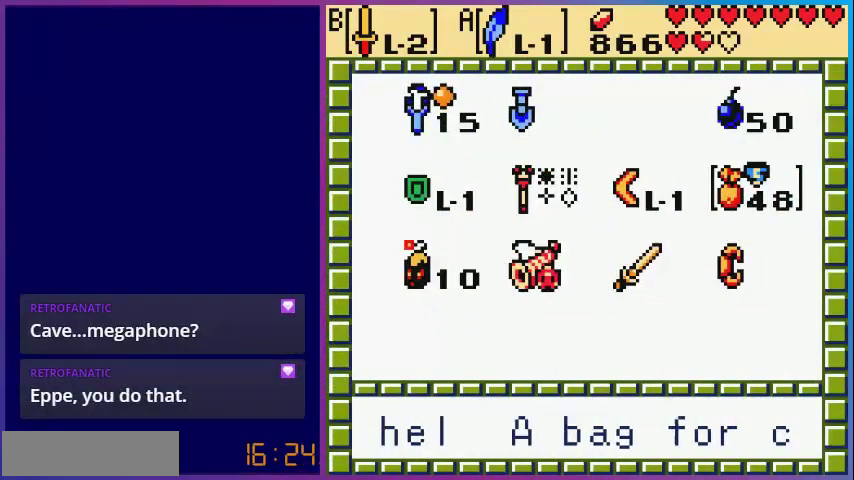
{"buttons": [], "events": [[240, "DPAD_LEFT", "down"], [320, "DPAD_LEFT", "up"]]}
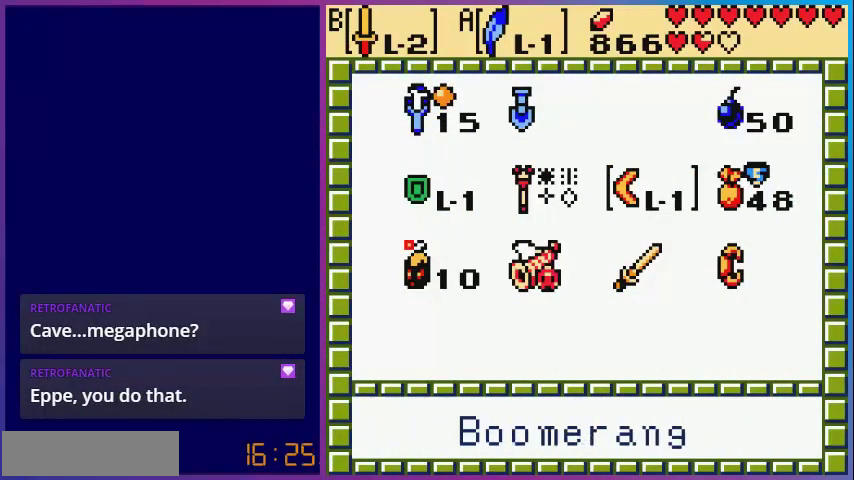
{"buttons": ["DPAD_LEFT"], "events": [[440, "DPAD_LEFT", "down"]]}
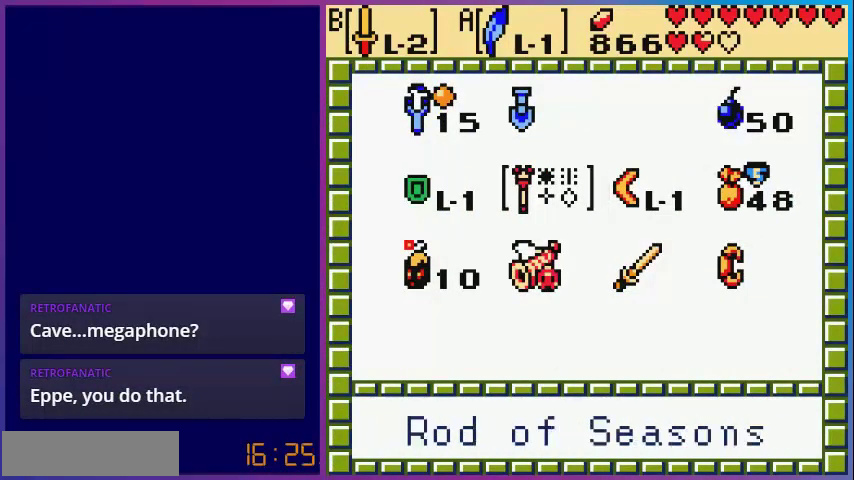
{"buttons": [], "events": [[40, "DPAD_LEFT", "up"], [160, "DPAD_LEFT", "down"], [240, "DPAD_LEFT", "up"]]}
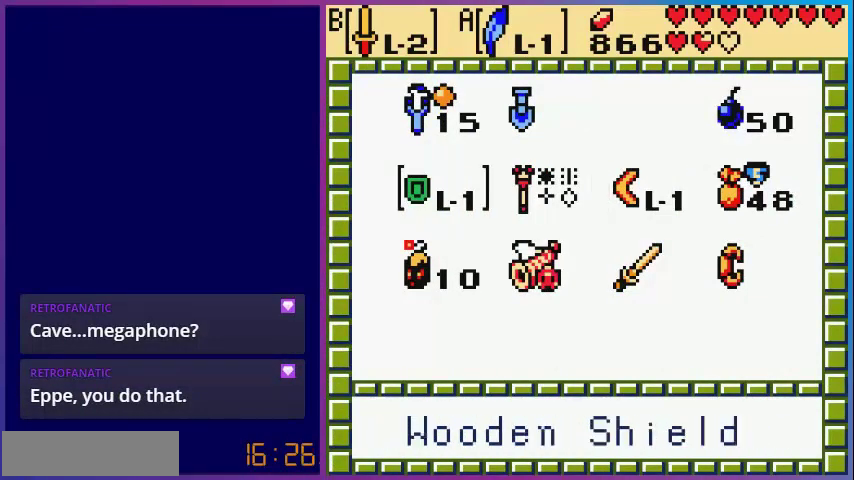
{"buttons": [], "events": [[40, "DPAD_RIGHT", "down"], [120, "DPAD_RIGHT", "up"]]}
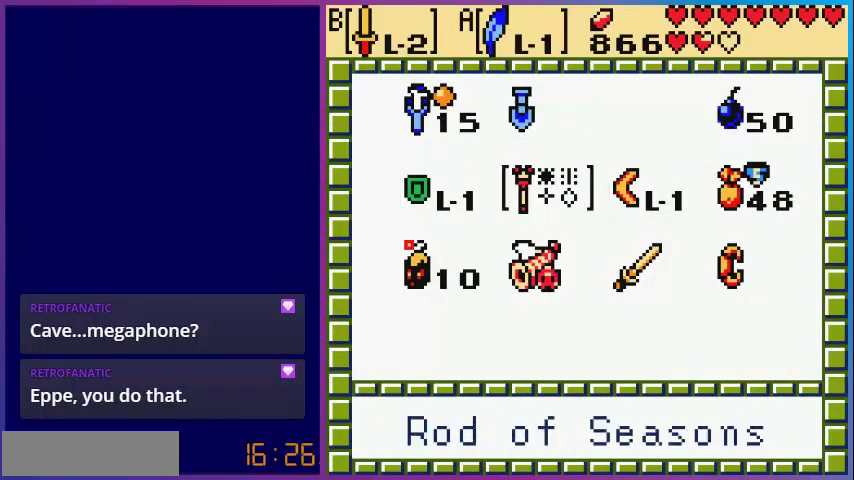
{"buttons": ["START"], "events": [[200, "A", "down"], [360, "A", "up"], [400, "START", "down"]]}
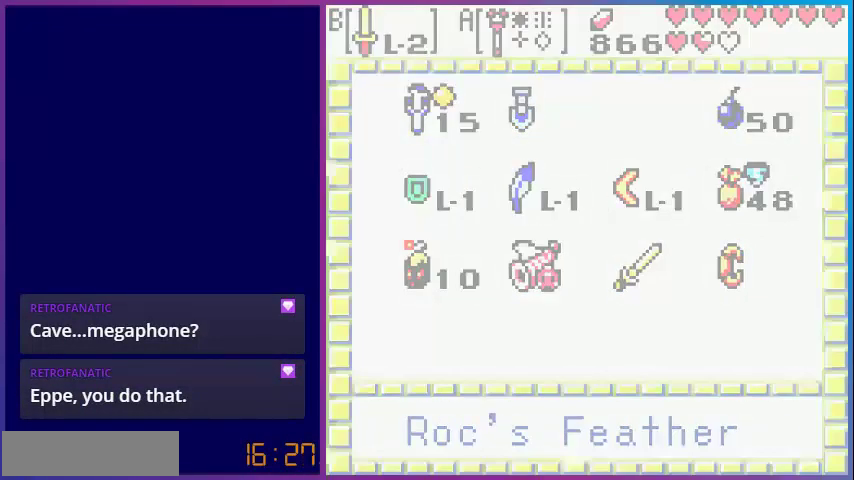
{"buttons": [], "events": [[40, "START", "up"]]}
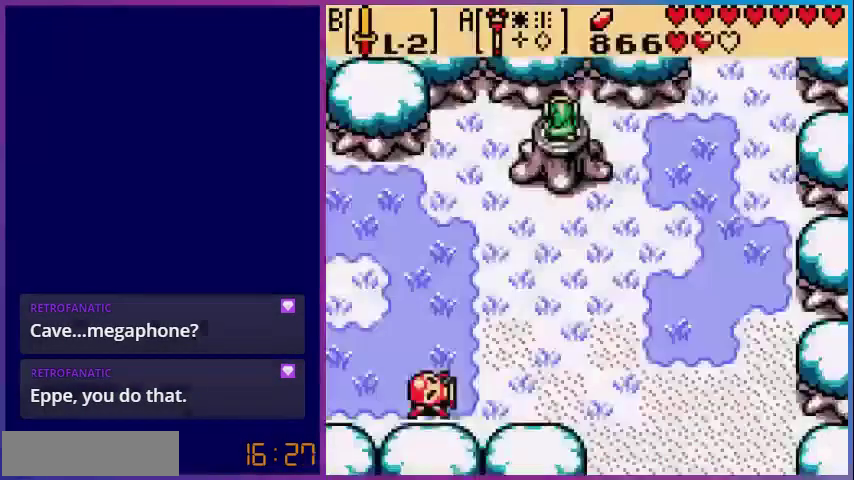
{"buttons": [], "events": [[40, "A", "down"], [200, "A", "up"]]}
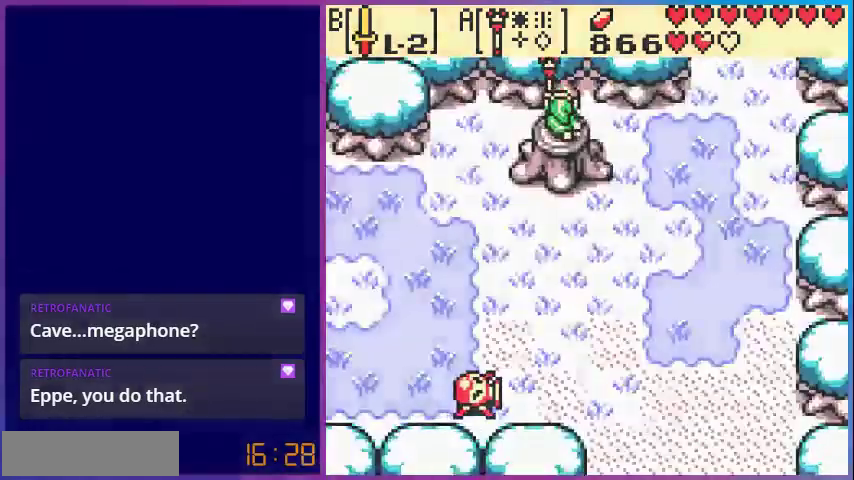
{"buttons": [], "events": []}
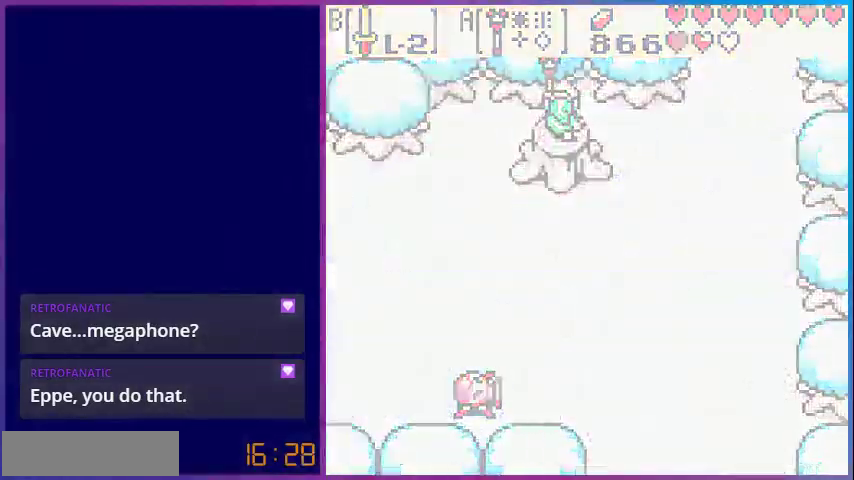
{"buttons": [], "events": []}
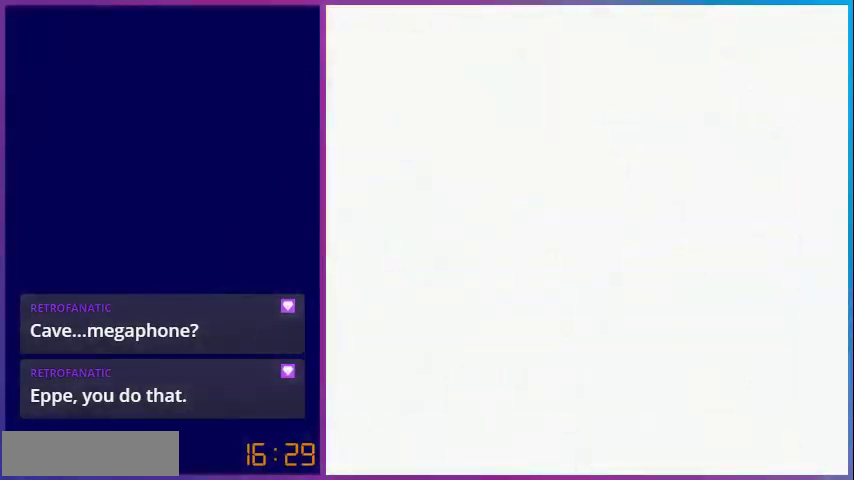
{"buttons": [], "events": []}
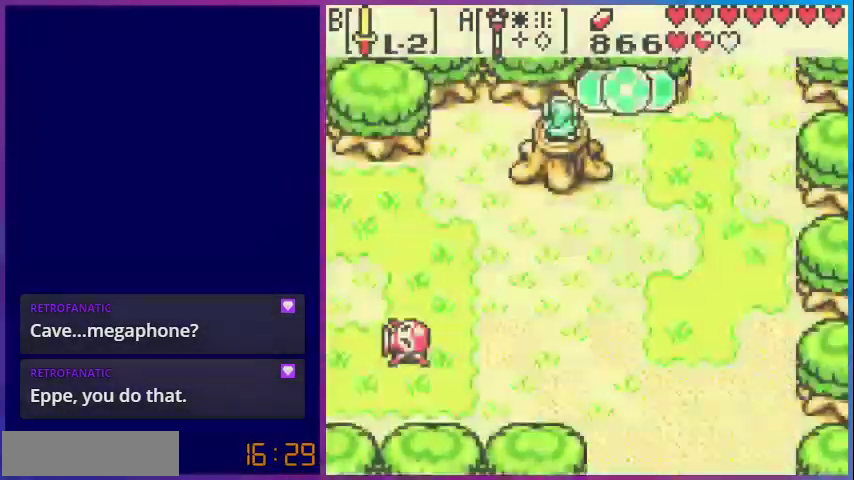
{"buttons": ["A"], "events": [[80, "A", "down"], [240, "A", "up"], [440, "A", "down"]]}
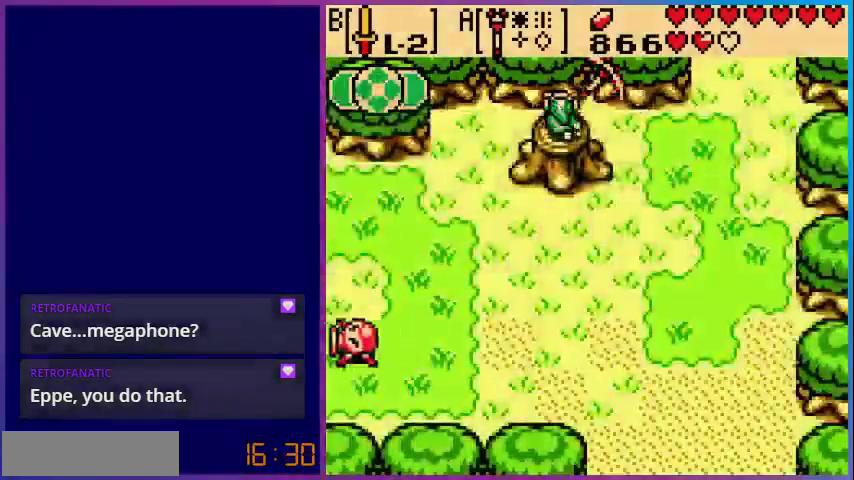
{"buttons": [], "events": [[80, "A", "up"]]}
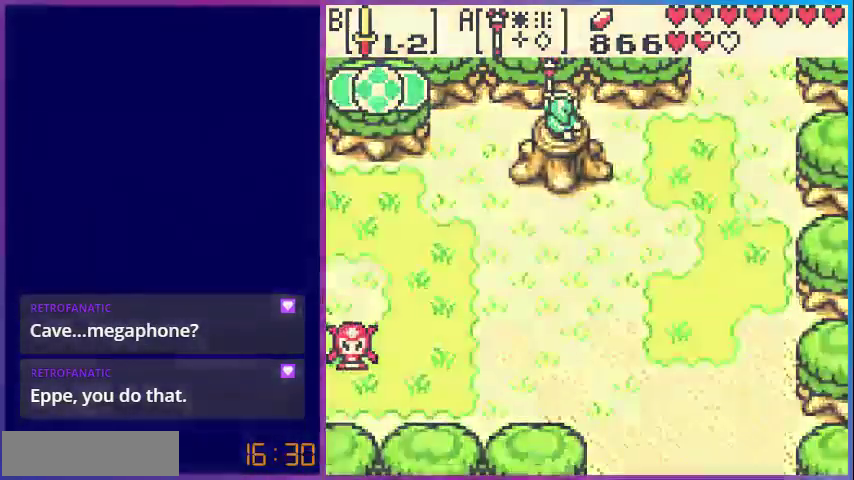
{"buttons": [], "events": []}
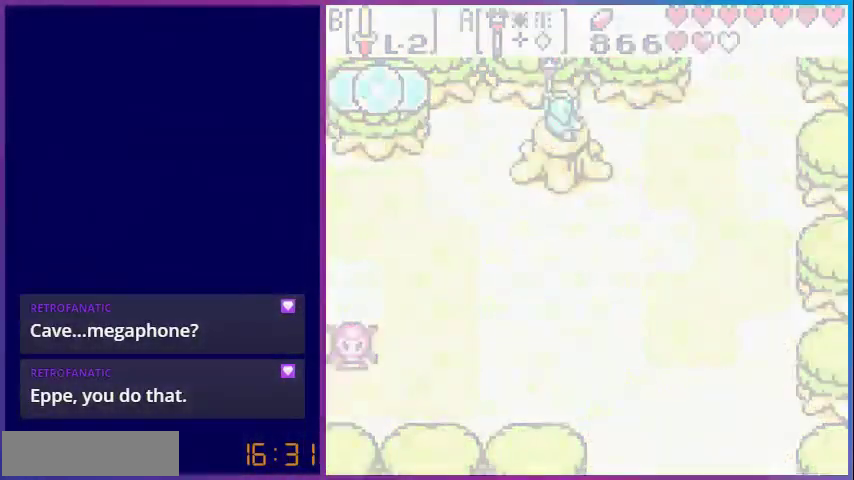
{"buttons": [], "events": []}
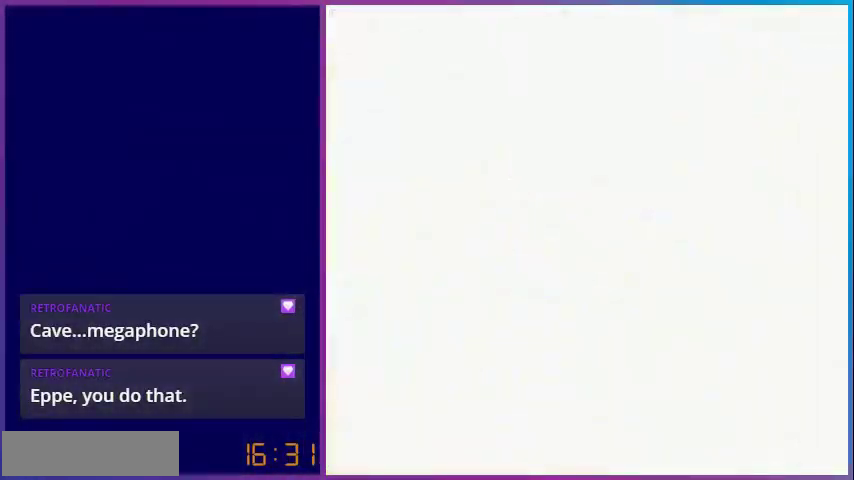
{"buttons": [], "events": []}
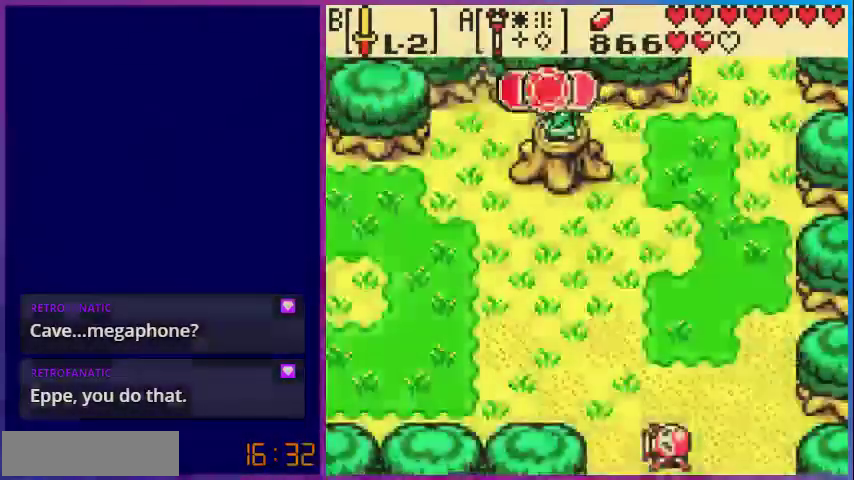
{"buttons": [], "events": [[240, "A", "down"], [440, "A", "up"]]}
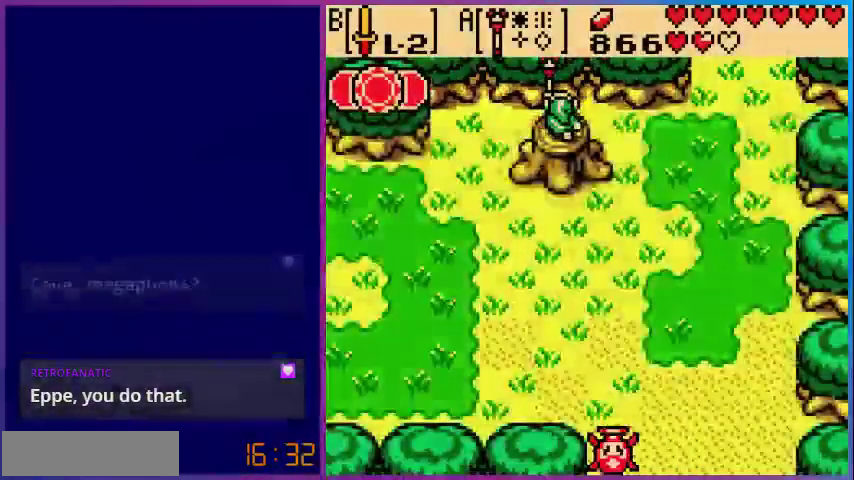
{"buttons": [], "events": []}
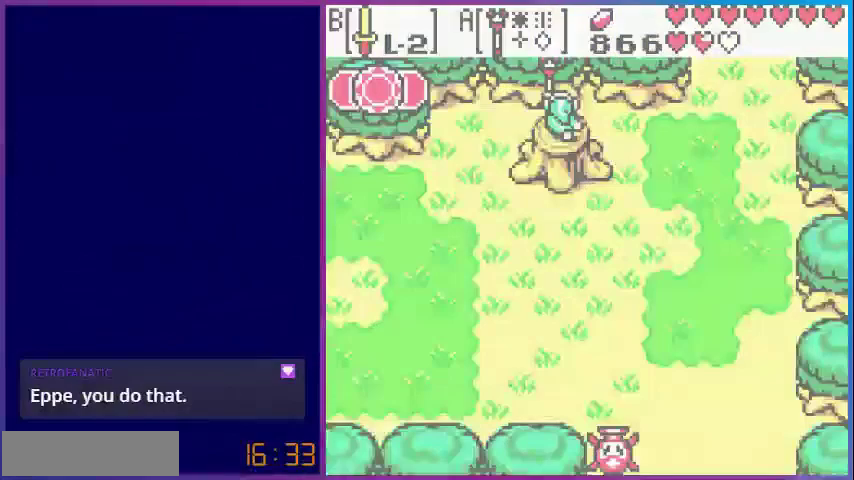
{"buttons": [], "events": []}
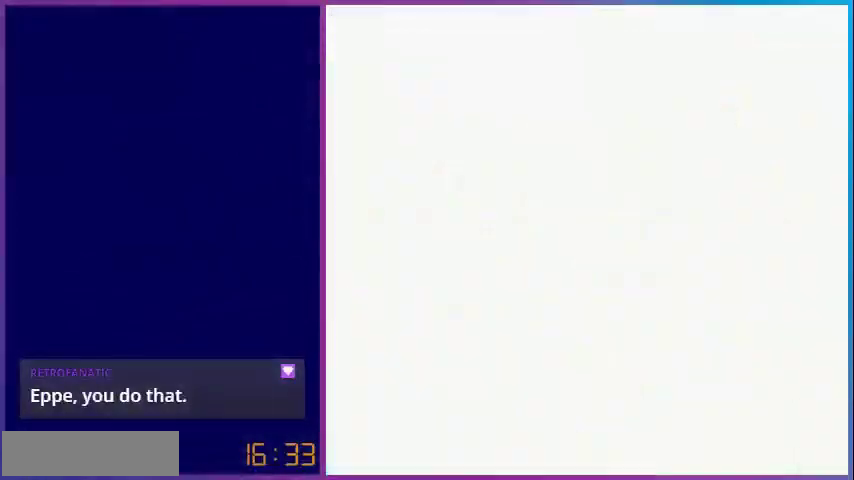
{"buttons": ["DPAD_DOWN"], "events": [[520, "DPAD_DOWN", "down"]]}
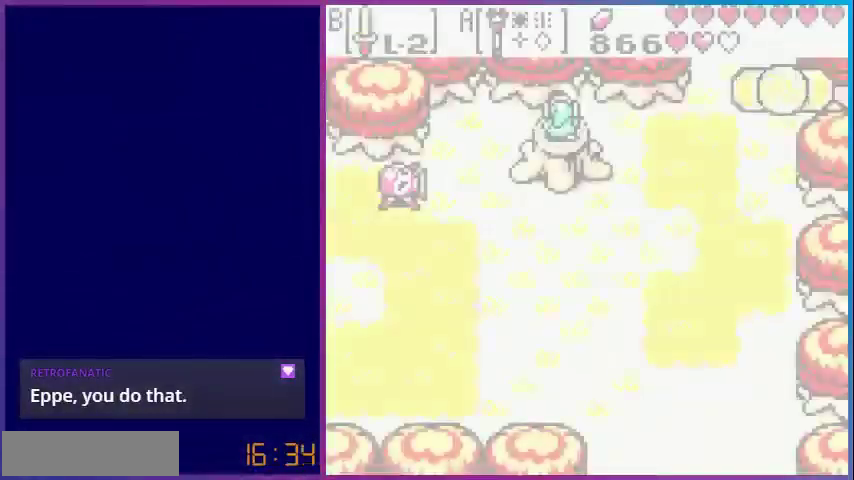
{"buttons": ["DPAD_DOWN"], "events": []}
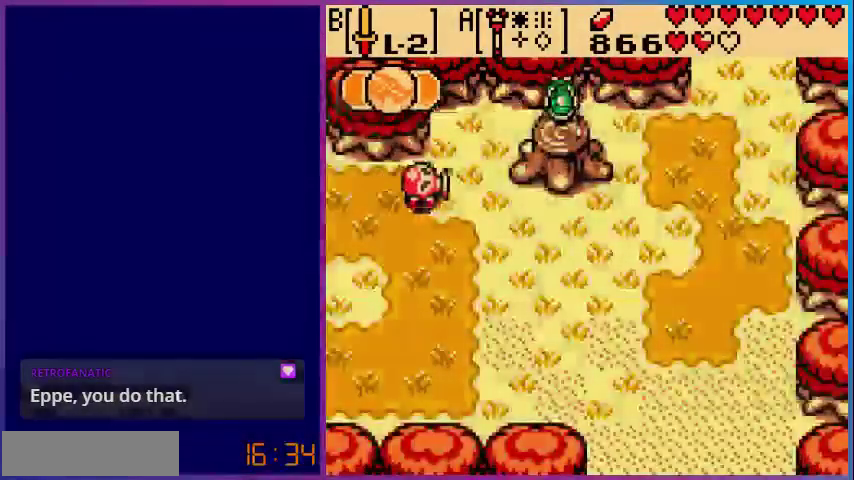
{"buttons": ["DPAD_DOWN", "DPAD_RIGHT"], "events": [[280, "DPAD_RIGHT", "down"]]}
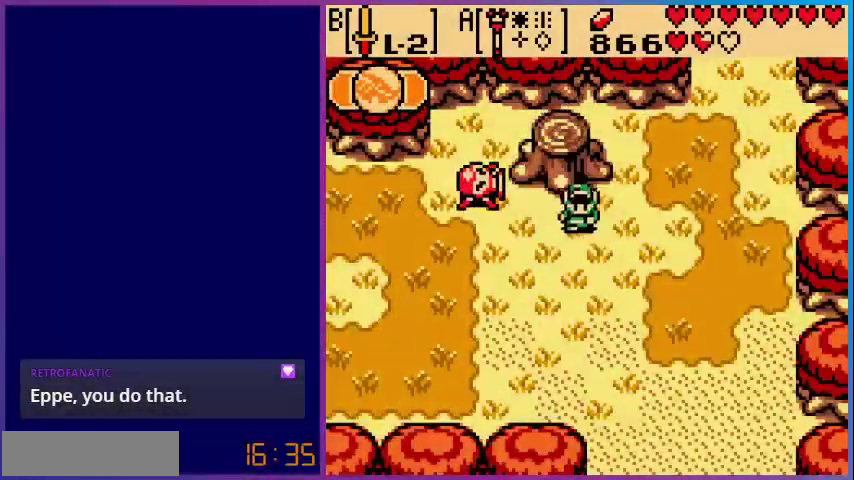
{"buttons": ["DPAD_DOWN", "DPAD_RIGHT"], "events": []}
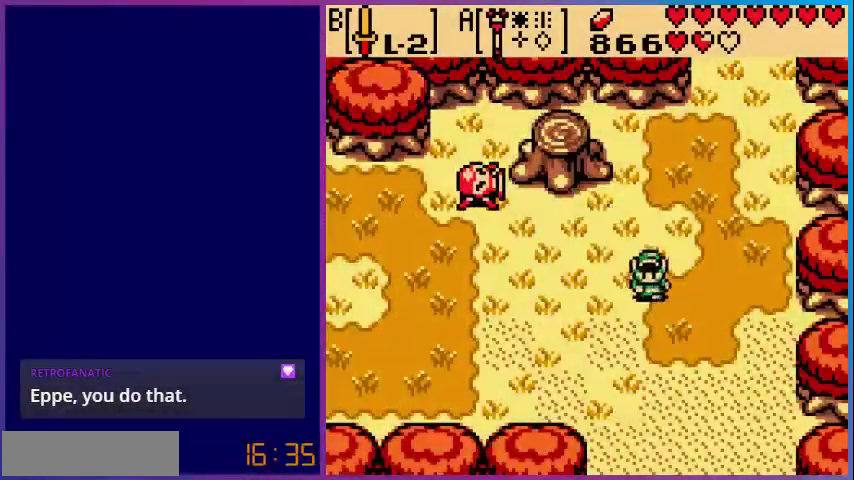
{"buttons": ["DPAD_DOWN"], "events": [[400, "DPAD_RIGHT", "up"]]}